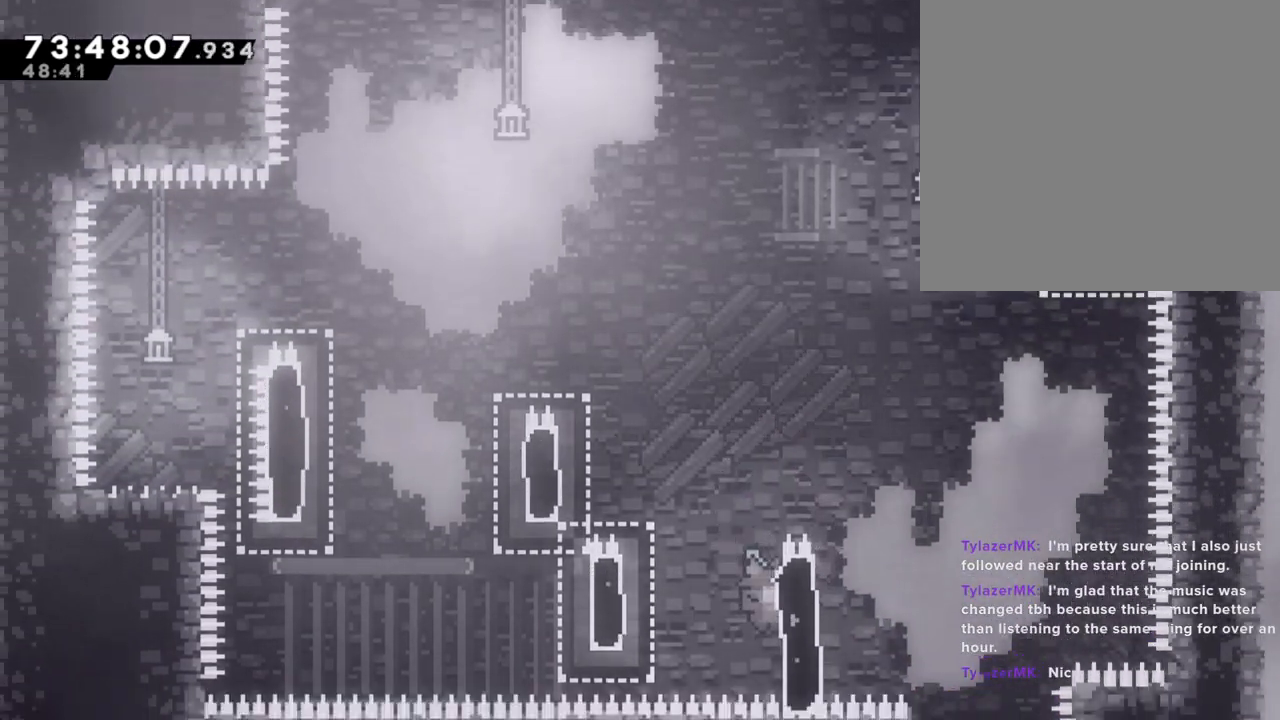
Gameplay with a controller (Nintendo layout); each line is a JSON object with the inputs held at the frame after it. "events" lists button and stick changes between this image and that frame as [ms after this image, input, new state], when the widget could be followed in between. Not read: HOME L1 L3 R1 R3.
{"buttons": ["A", "R2"], "left_stick": "left", "right_stick": "center", "events": [[17, "A", "down"], [67, "left_stick", "left"], [134, "A", "up"], [335, "R2", "down"], [385, "A", "down"]]}
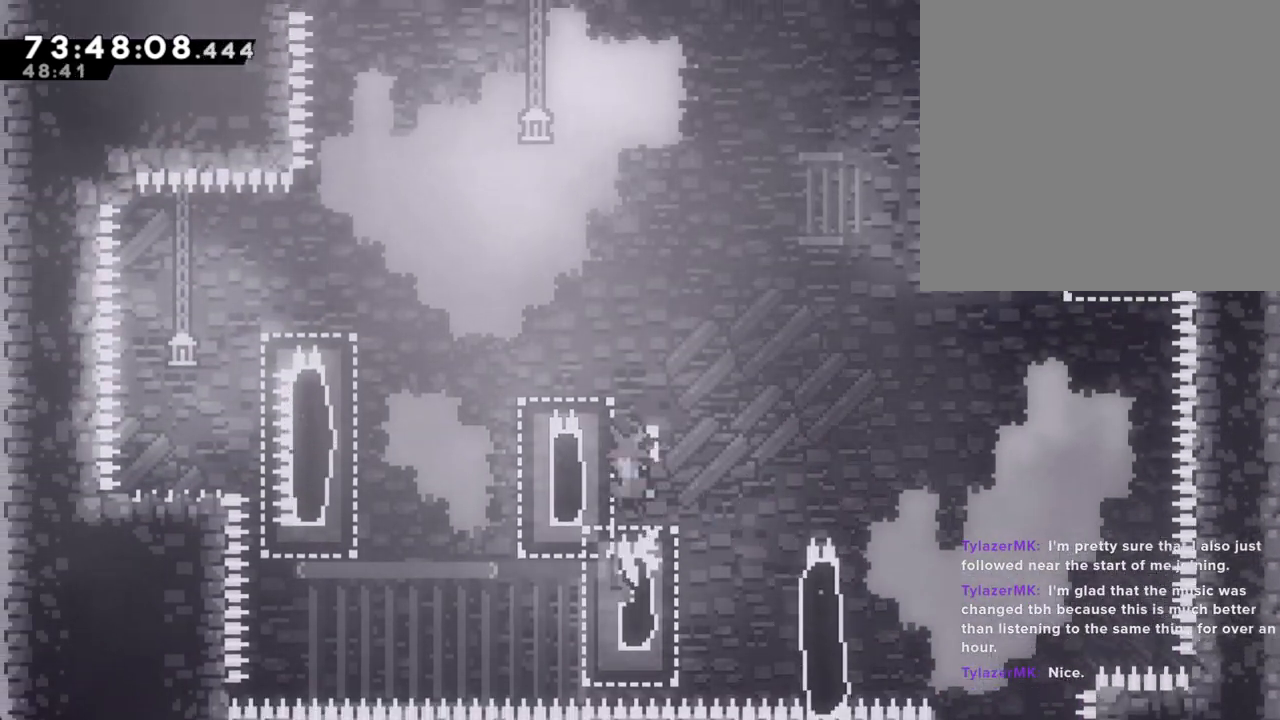
{"buttons": ["A", "R2"], "left_stick": "left", "right_stick": "center", "events": [[151, "A", "up"], [234, "A", "down"]]}
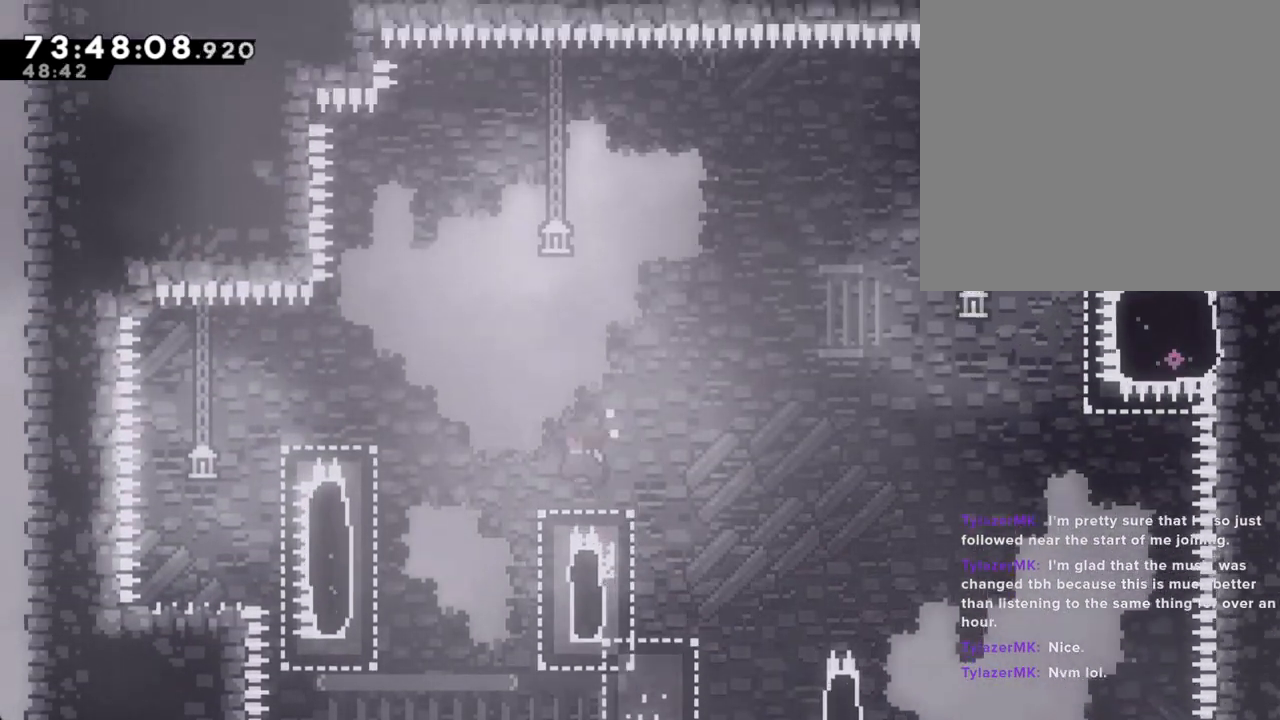
{"buttons": [], "left_stick": "right", "right_stick": "center", "events": [[67, "A", "up"], [134, "left_stick", "center"], [351, "left_stick", "right"], [469, "R2", "up"]]}
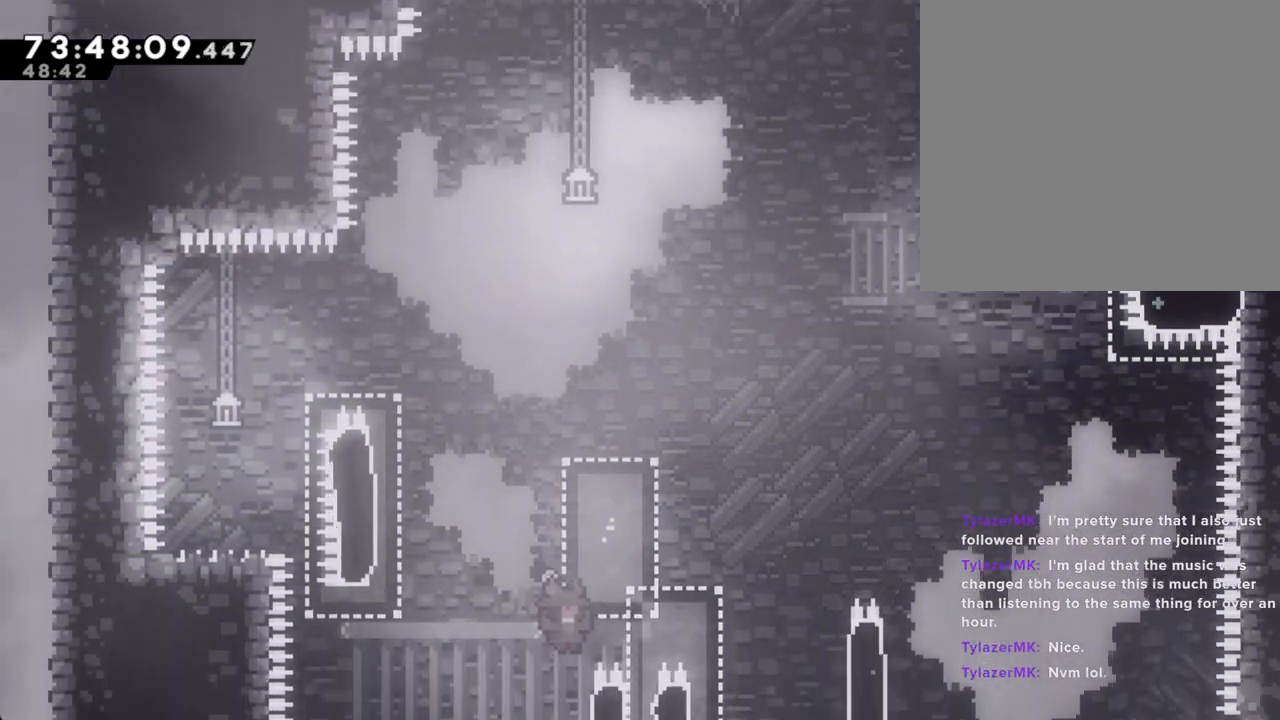
{"buttons": [], "left_stick": "left", "right_stick": "center", "events": [[17, "left_stick", "center"], [67, "A", "down"], [67, "left_stick", "left"], [453, "A", "up"]]}
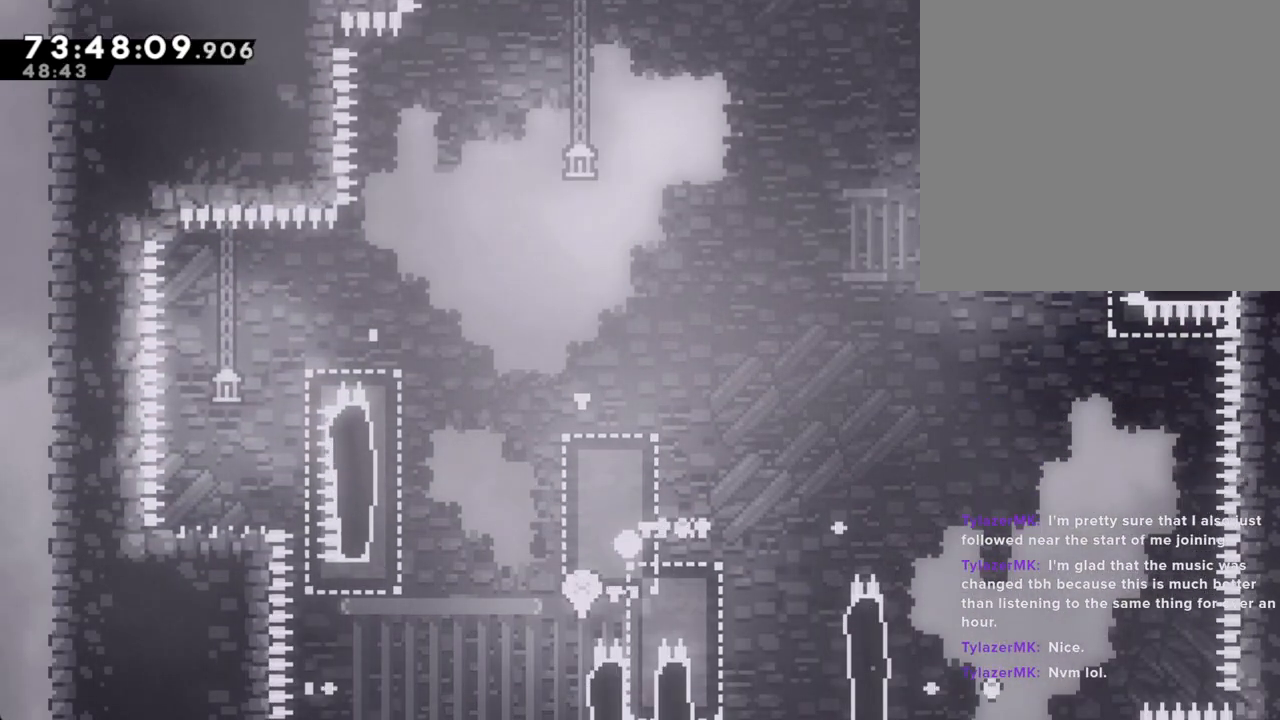
{"buttons": [], "left_stick": "center", "right_stick": "center", "events": [[17, "A", "down"], [17, "left_stick", "center"], [201, "A", "up"], [234, "A", "down"], [402, "A", "up"]]}
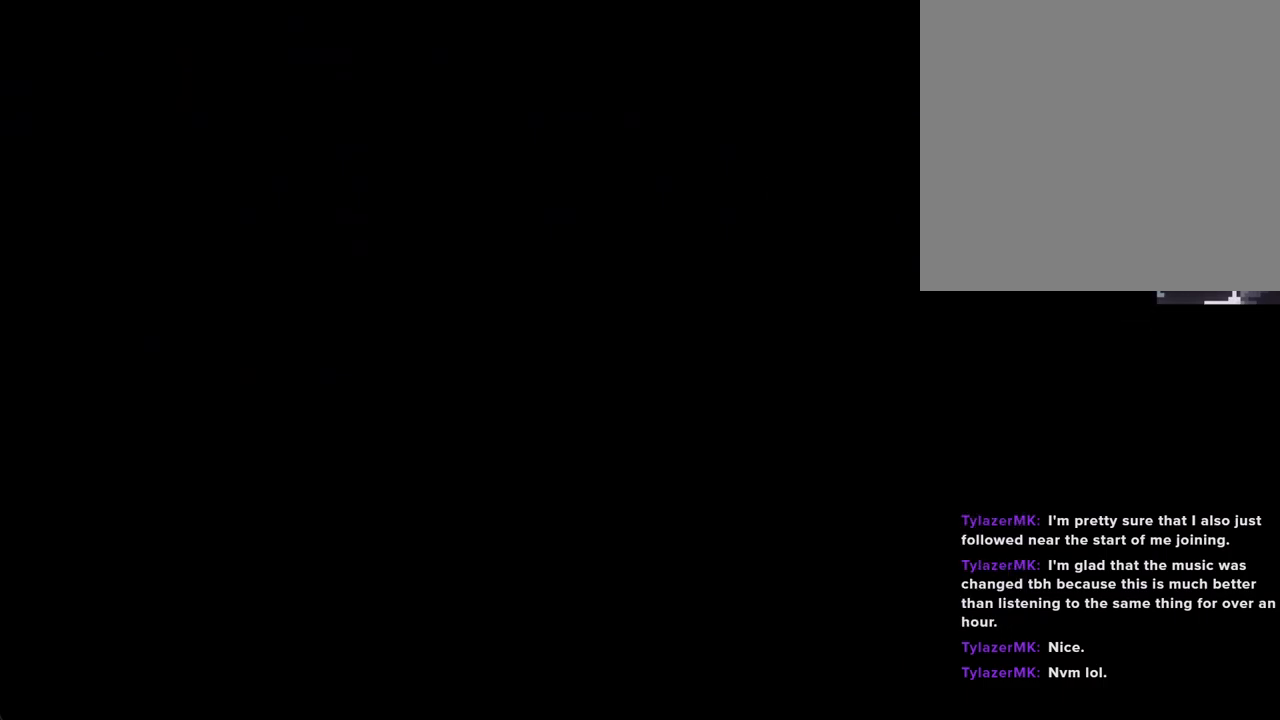
{"buttons": [], "left_stick": "center", "right_stick": "center", "events": []}
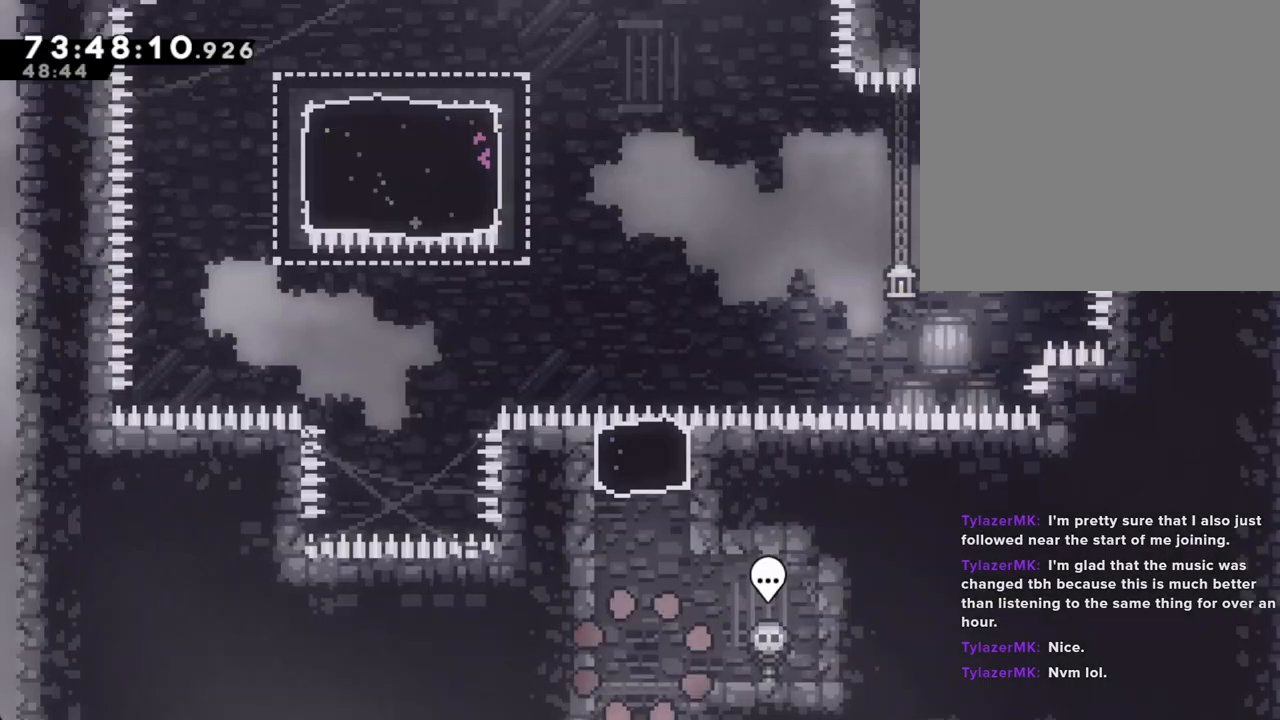
{"buttons": ["X"], "left_stick": "up", "right_stick": "center", "events": [[201, "A", "down"], [201, "left_stick", "left"], [352, "A", "up"], [352, "left_stick", "up"], [402, "X", "down"]]}
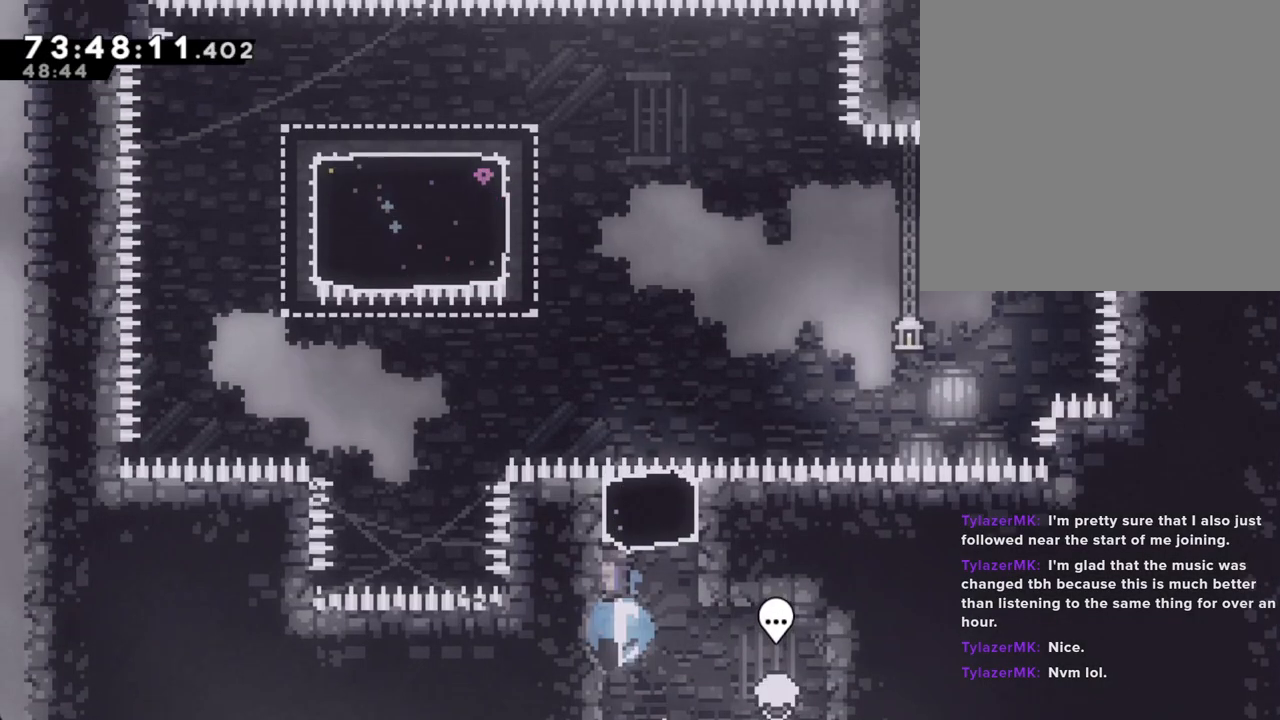
{"buttons": ["X"], "left_stick": "up-left", "right_stick": "center", "events": [[150, "X", "up"], [268, "left_stick", "up-left"], [435, "X", "down"]]}
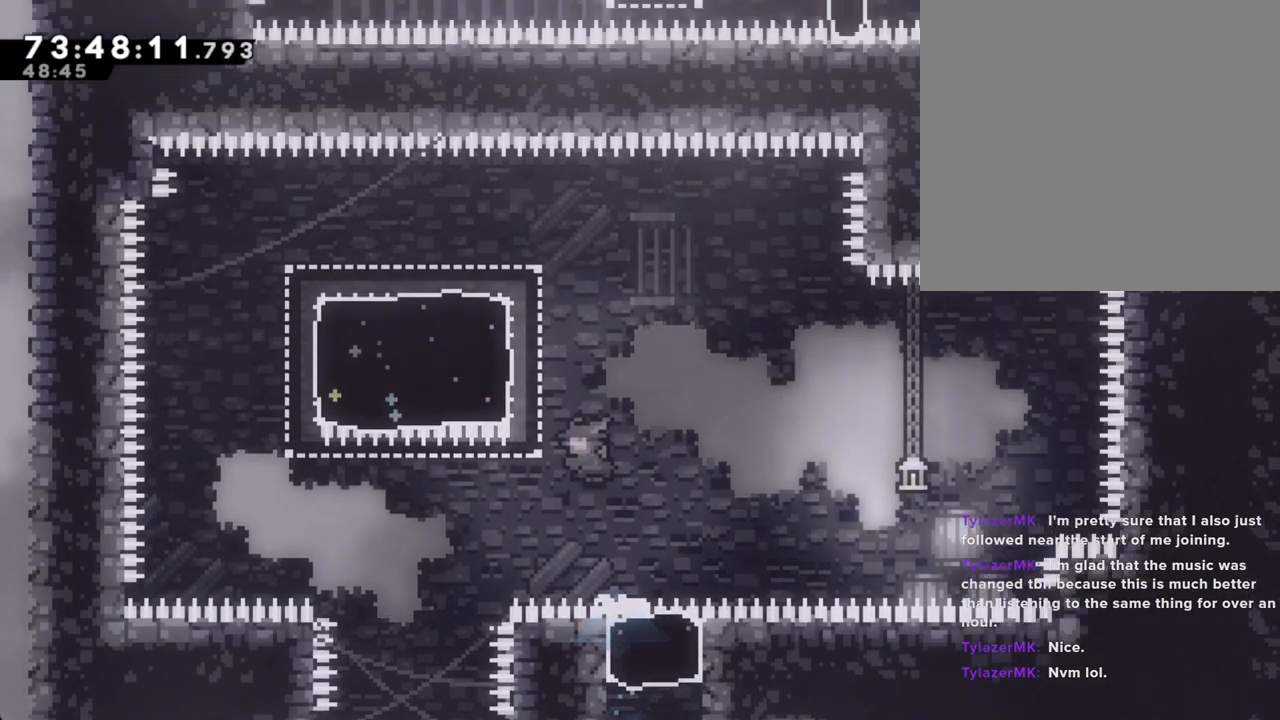
{"buttons": ["X"], "left_stick": "down-left", "right_stick": "center", "events": [[184, "X", "up"], [217, "left_stick", "left"], [335, "X", "down"], [335, "left_stick", "down-left"]]}
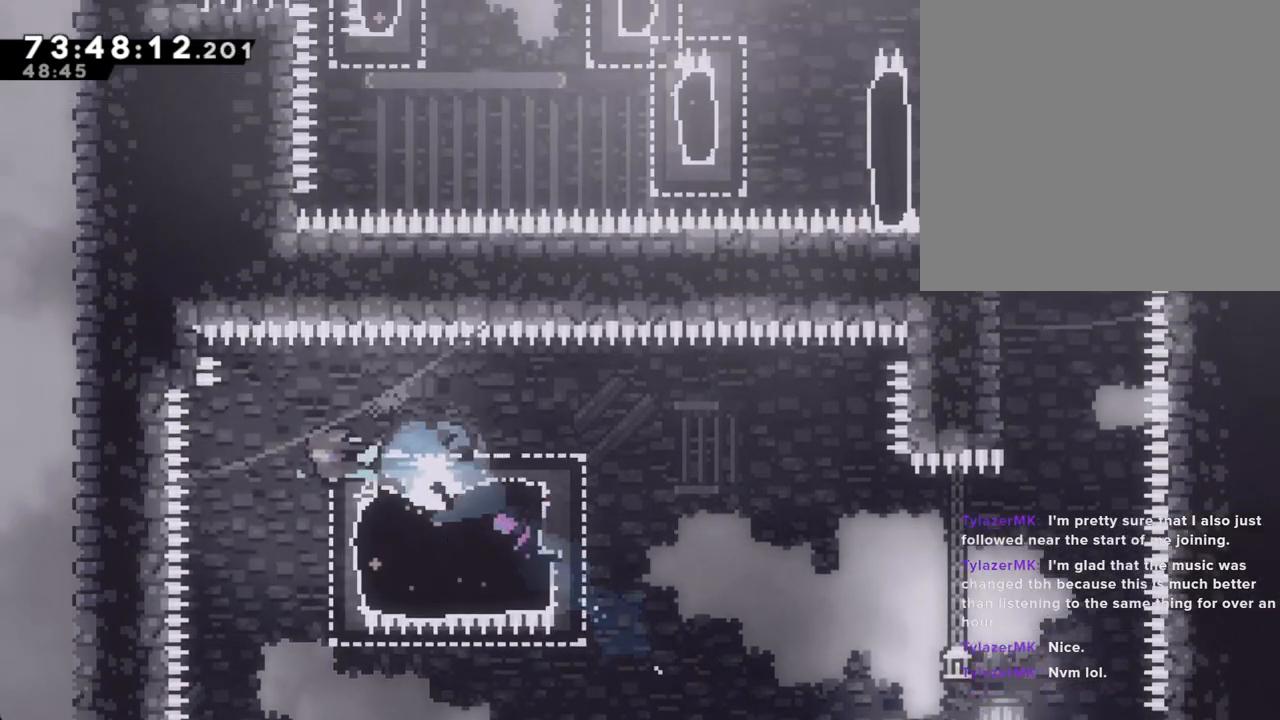
{"buttons": [], "left_stick": "right", "right_stick": "center", "events": [[34, "X", "up"], [67, "left_stick", "right"], [184, "X", "down"], [386, "X", "up"]]}
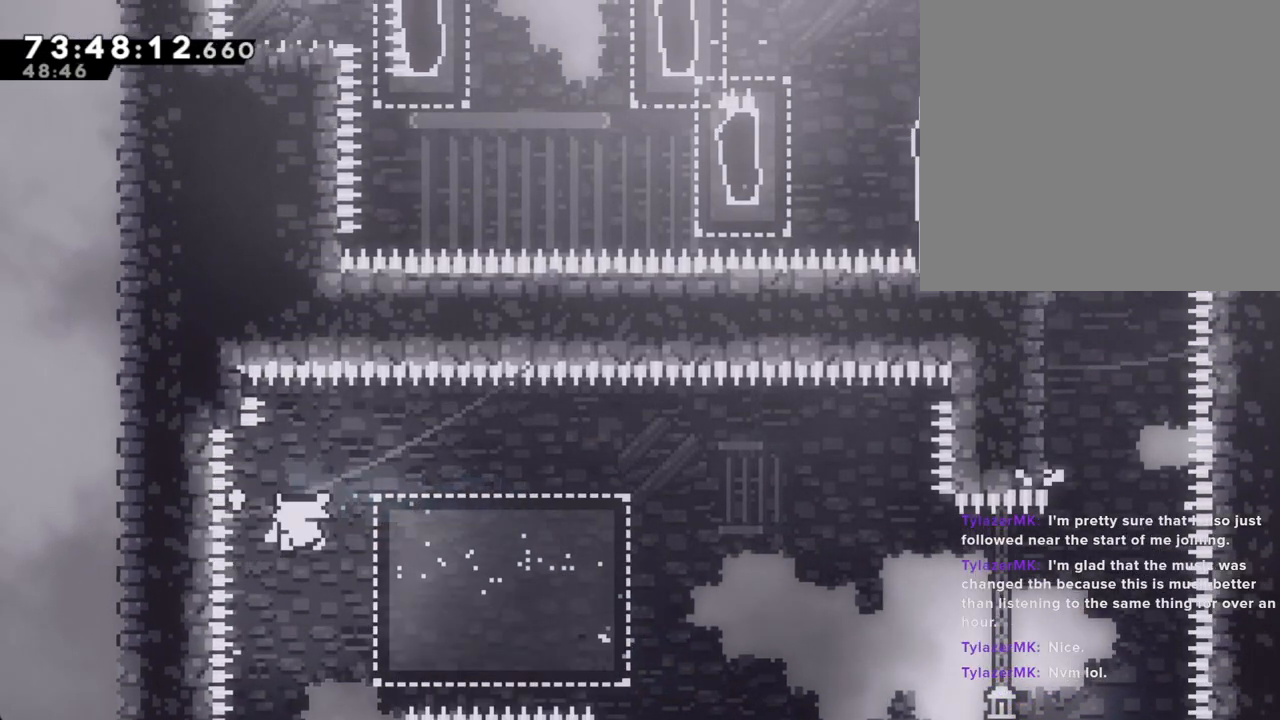
{"buttons": [], "left_stick": "center", "right_stick": "center", "events": [[100, "A", "down"], [251, "A", "up"], [251, "left_stick", "center"], [335, "A", "down"], [486, "A", "up"]]}
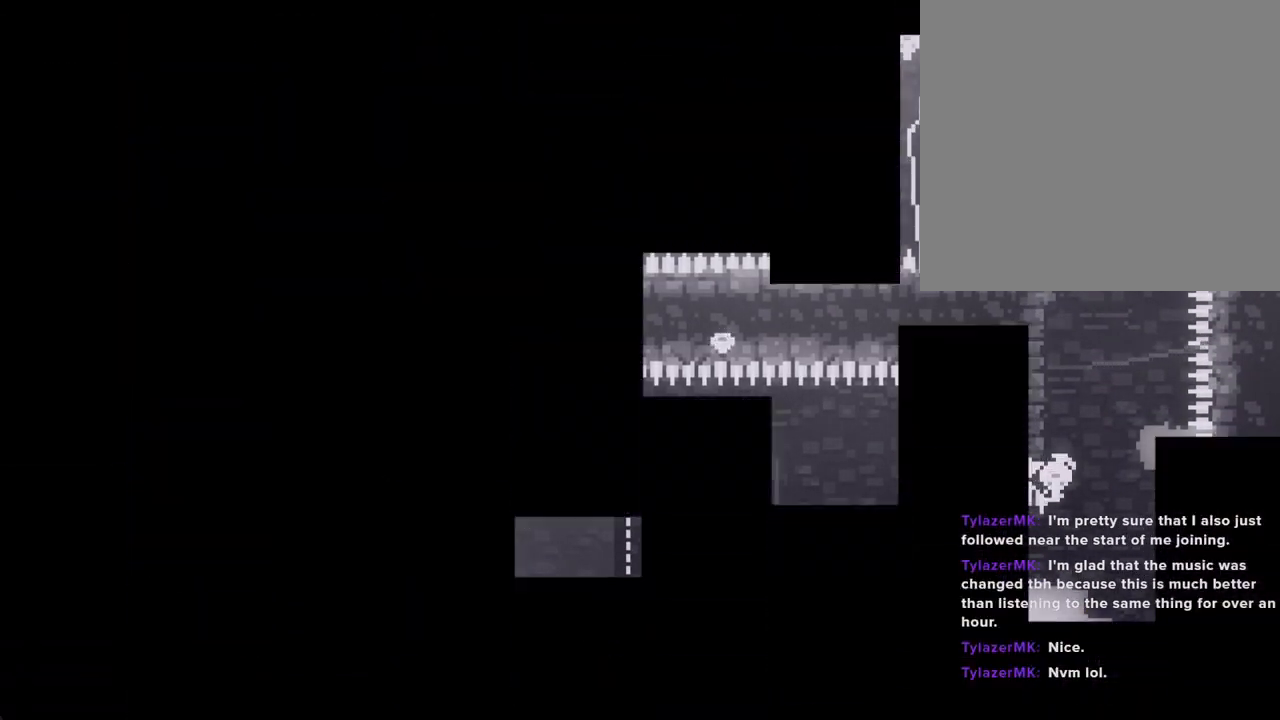
{"buttons": [], "left_stick": "center", "right_stick": "center", "events": []}
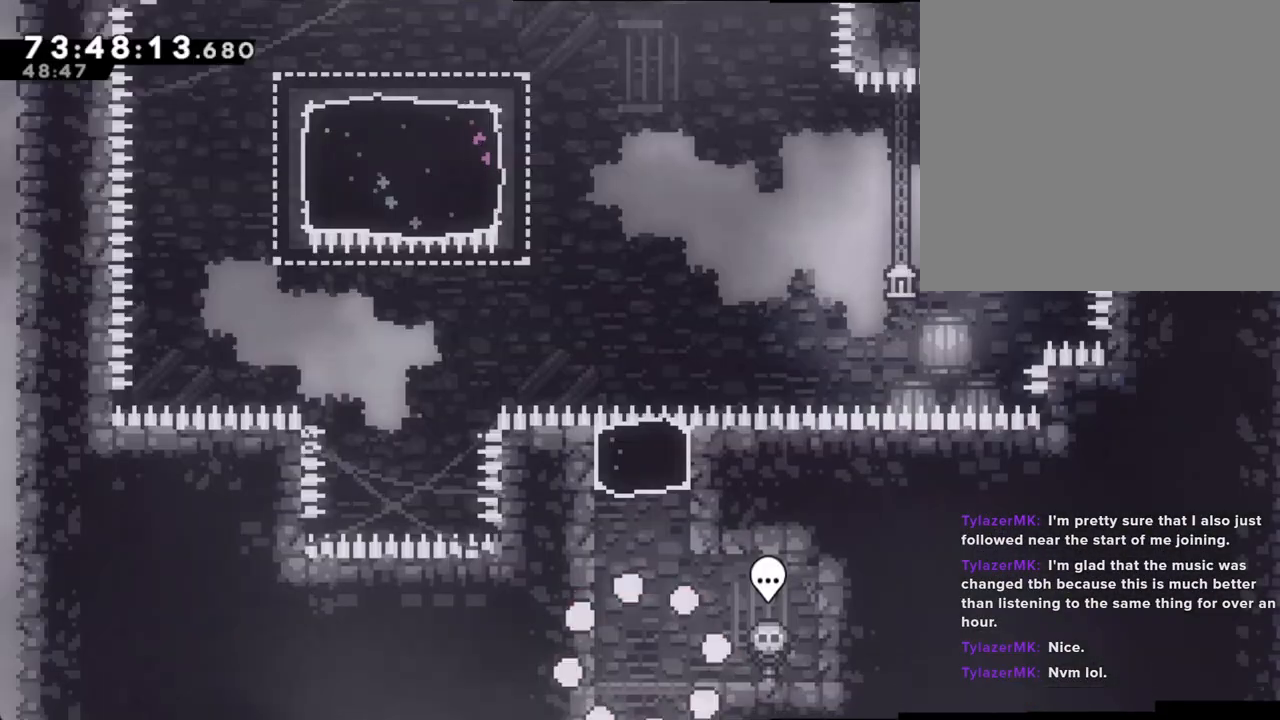
{"buttons": ["X"], "left_stick": "up", "right_stick": "center", "events": [[251, "A", "down"], [285, "left_stick", "up-left"], [385, "left_stick", "up"], [419, "A", "up"], [486, "X", "down"]]}
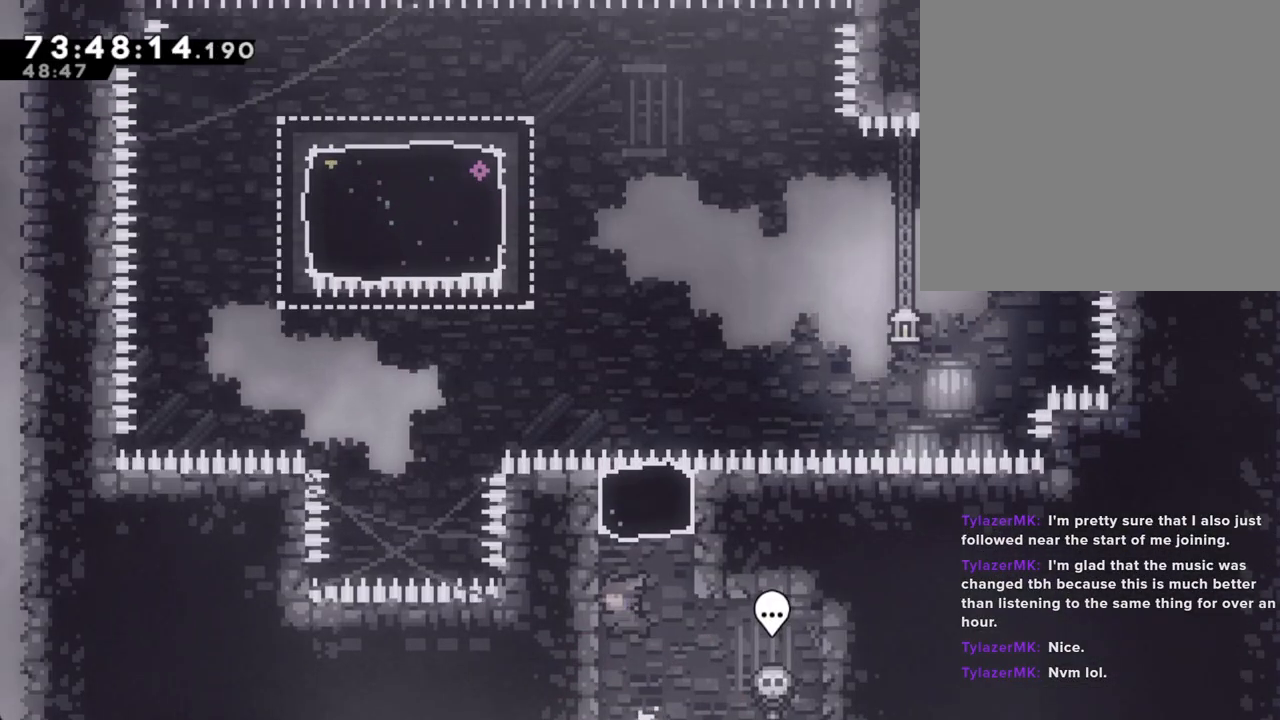
{"buttons": ["X"], "left_stick": "up-left", "right_stick": "center", "events": [[201, "X", "up"], [352, "left_stick", "up-left"], [435, "X", "down"]]}
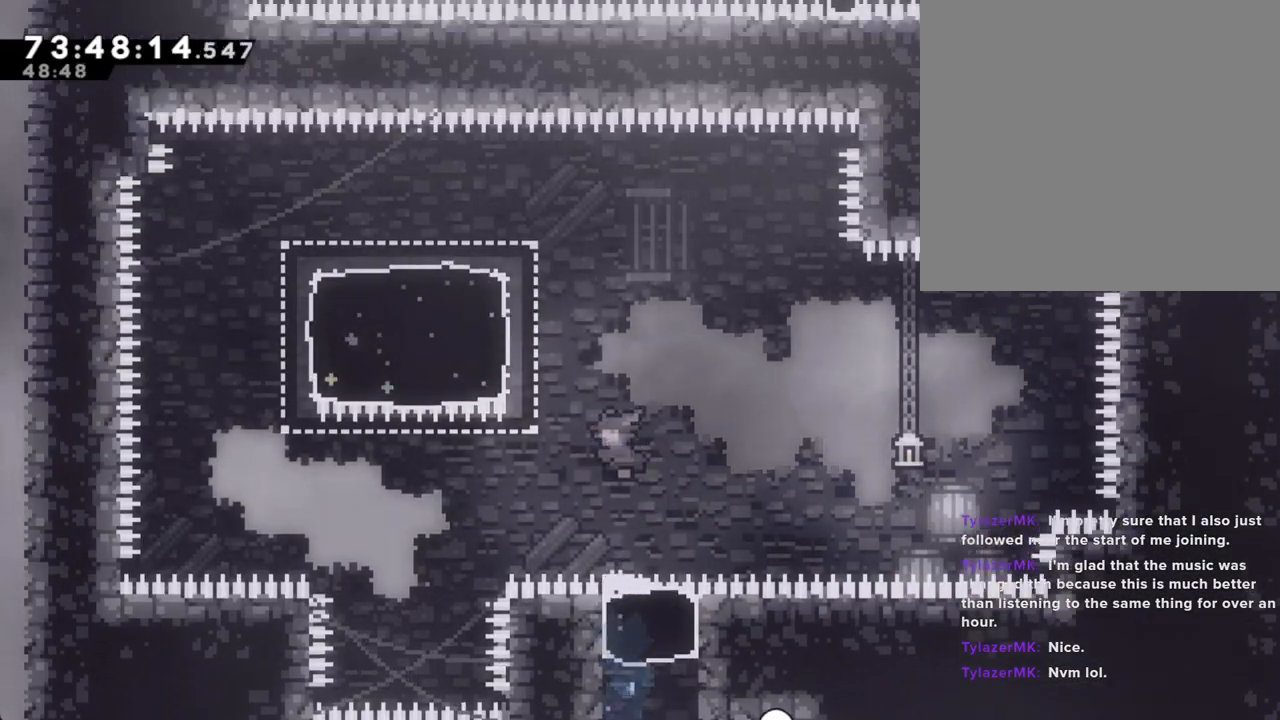
{"buttons": ["X"], "left_stick": "up-left", "right_stick": "center", "events": [[201, "X", "up"], [436, "X", "down"]]}
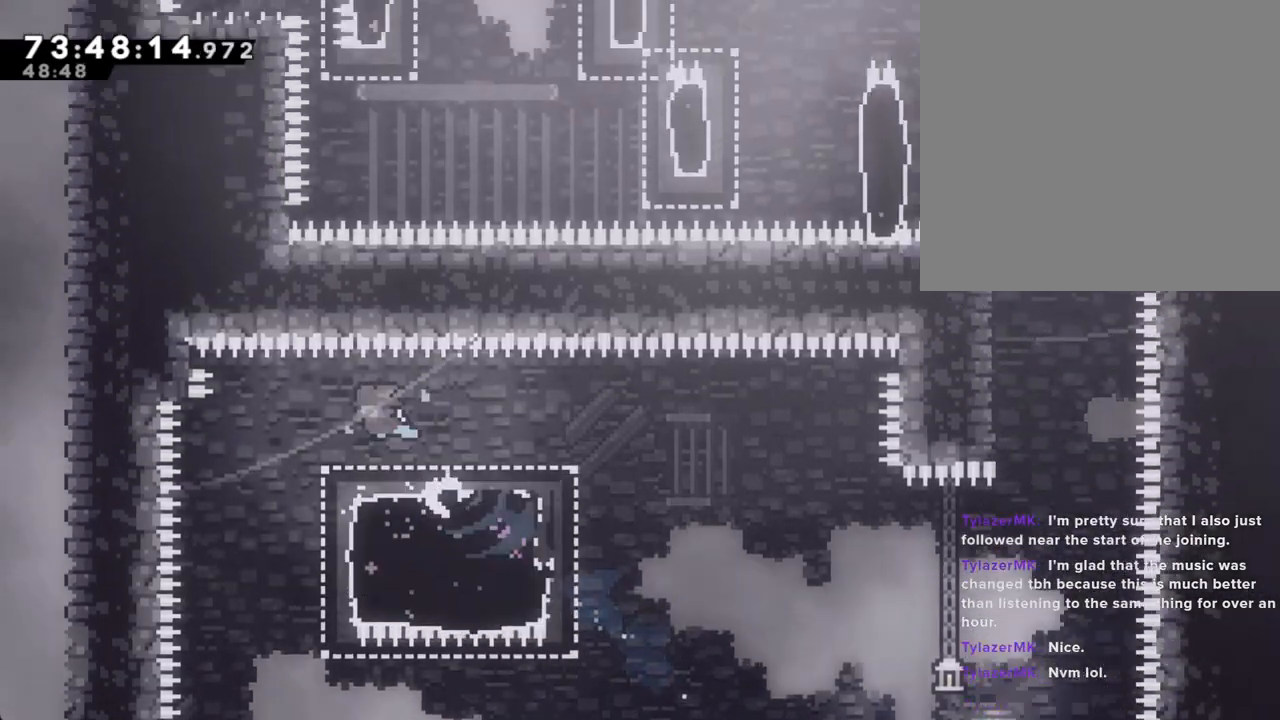
{"buttons": ["A"], "left_stick": "right", "right_stick": "center"}
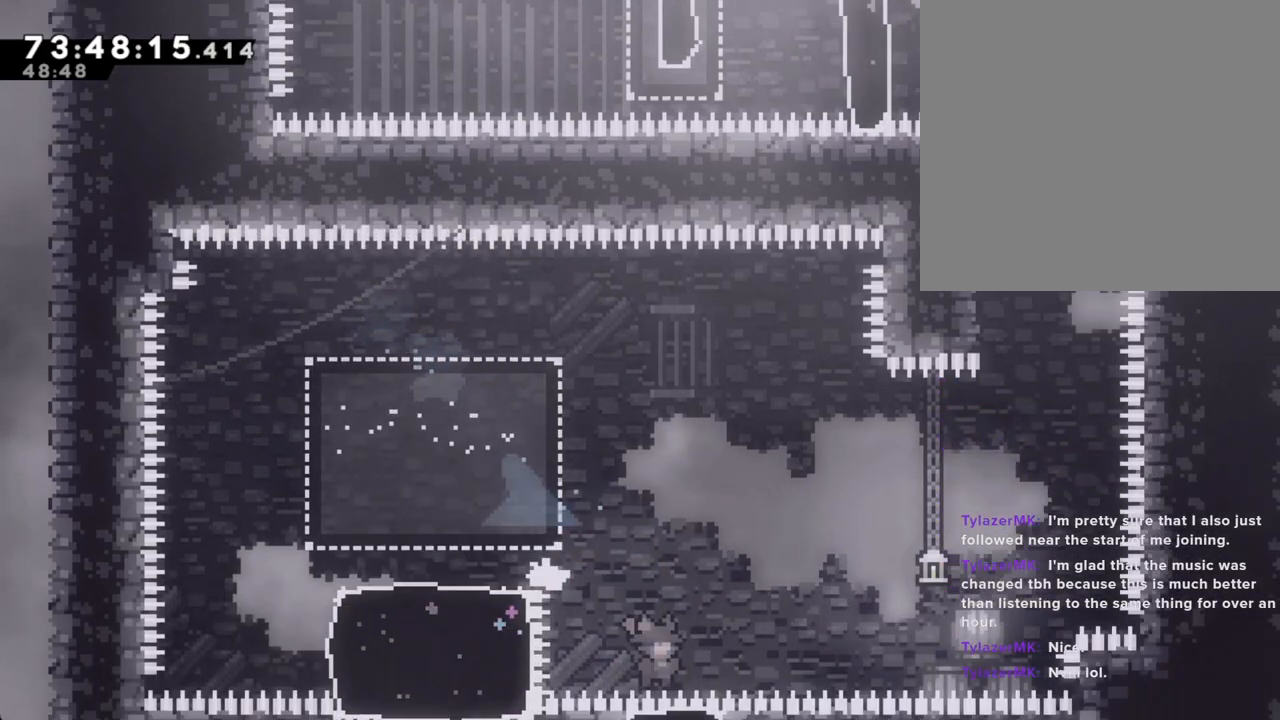
{"buttons": ["A"], "left_stick": "center", "right_stick": "center", "events": [[100, "A", "up"], [184, "A", "down"], [251, "left_stick", "center"], [318, "A", "up"], [402, "A", "down"]]}
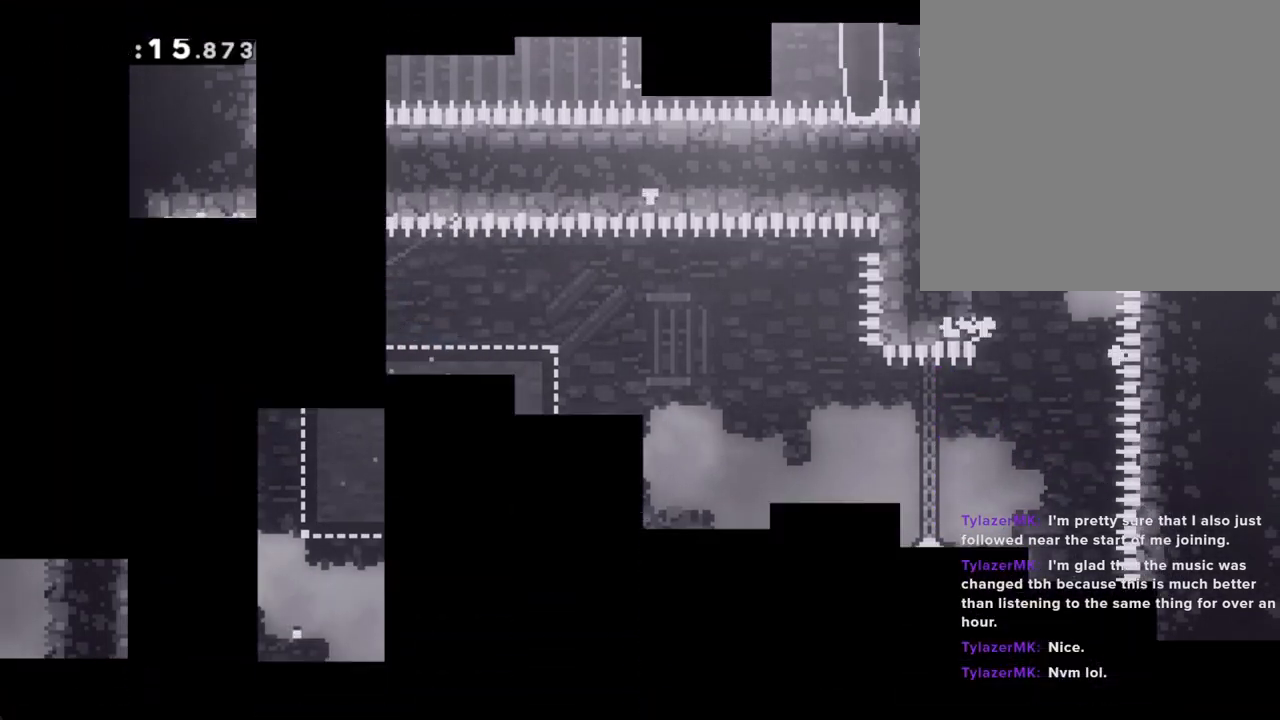
{"buttons": [], "left_stick": "center", "right_stick": "center", "events": [[67, "A", "up"]]}
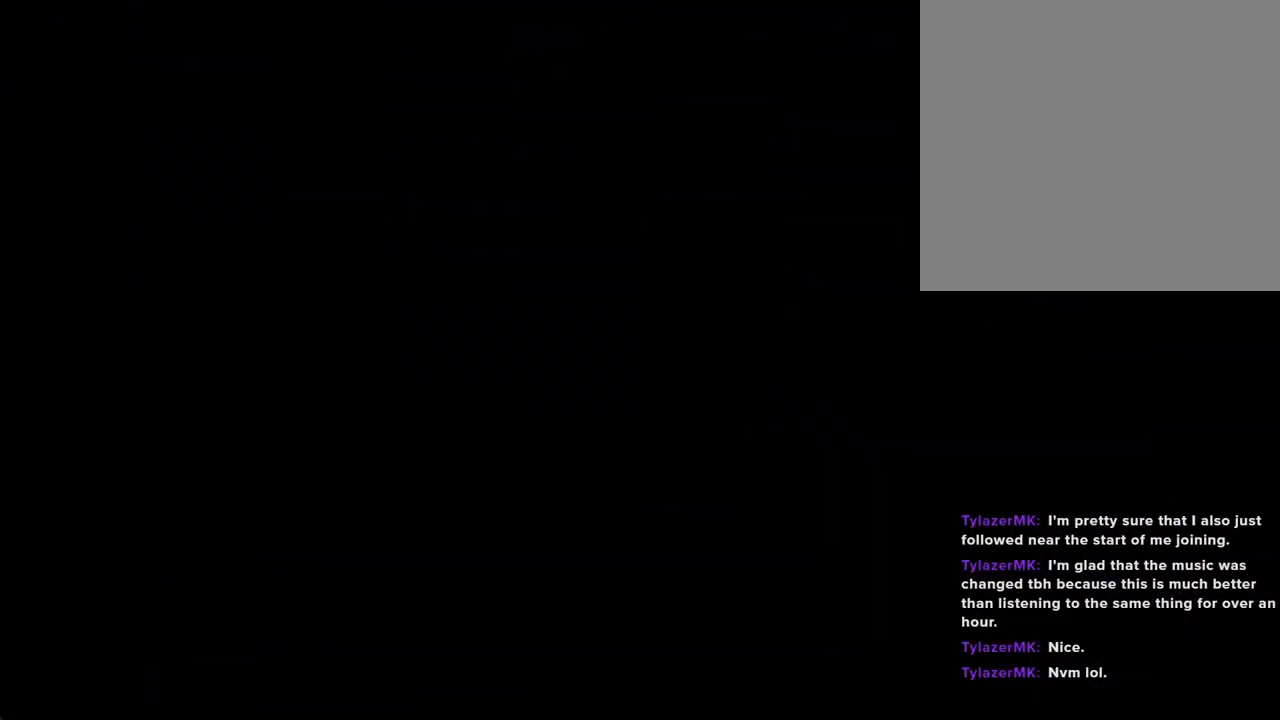
{"buttons": ["X"], "left_stick": "up", "right_stick": "center", "events": [[352, "left_stick", "left"], [419, "X", "down"], [486, "left_stick", "up"]]}
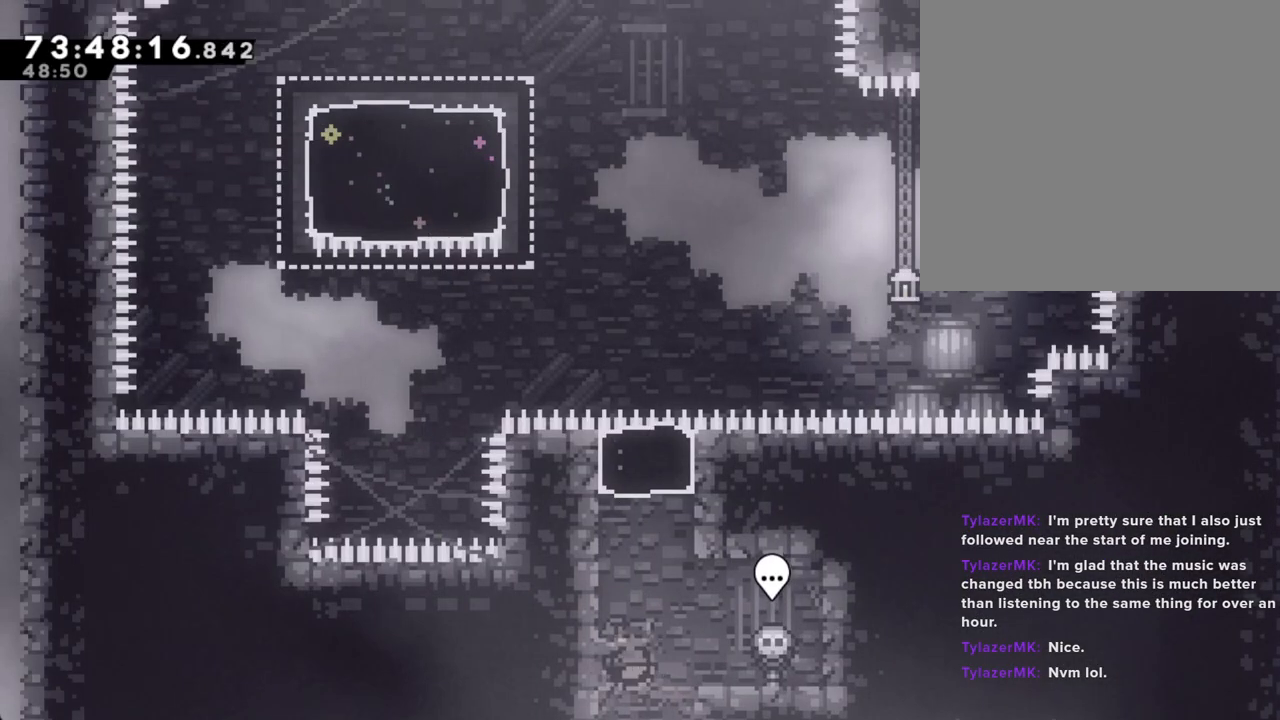
{"buttons": [], "left_stick": "up-left", "right_stick": "center", "events": [[134, "X", "up"], [385, "left_stick", "up-left"]]}
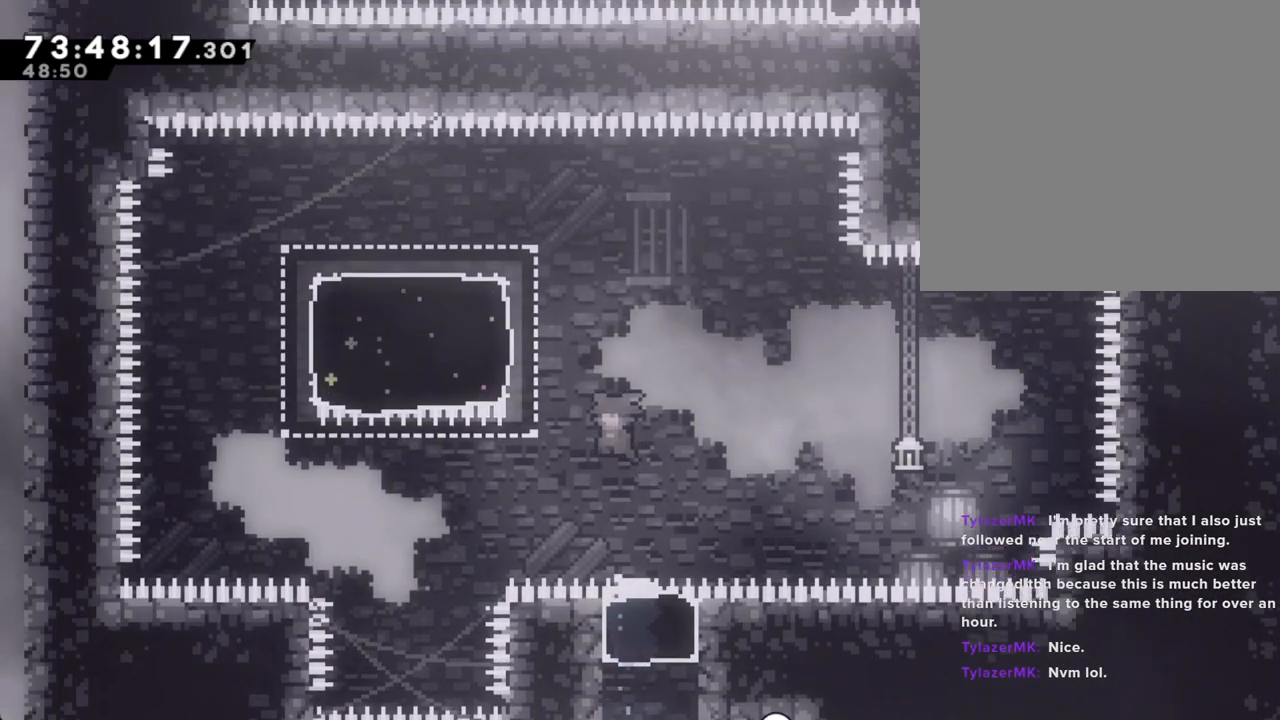
{"buttons": [], "left_stick": "left", "right_stick": "center", "events": [[34, "X", "down"], [235, "X", "up"], [436, "left_stick", "left"]]}
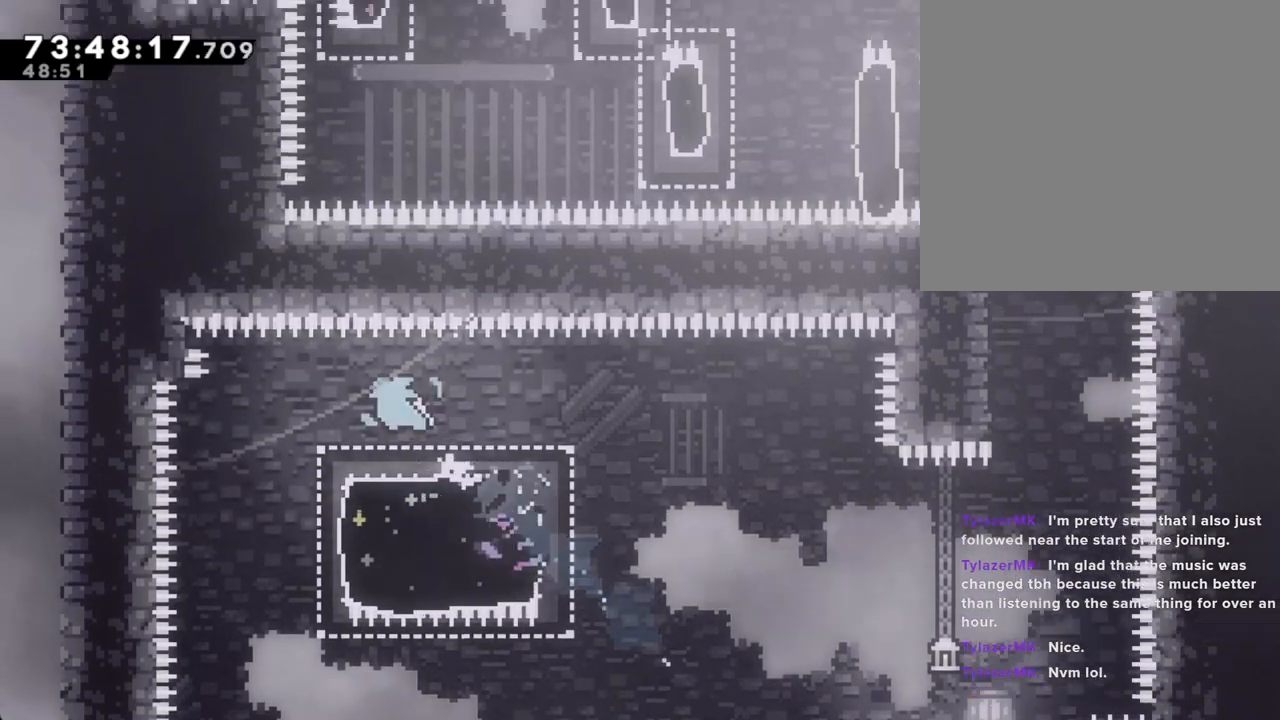
{"buttons": ["A"], "left_stick": "down-right", "right_stick": "center", "events": [[117, "left_stick", "right"], [151, "X", "down"], [268, "X", "up"], [402, "A", "down"], [419, "left_stick", "down-right"]]}
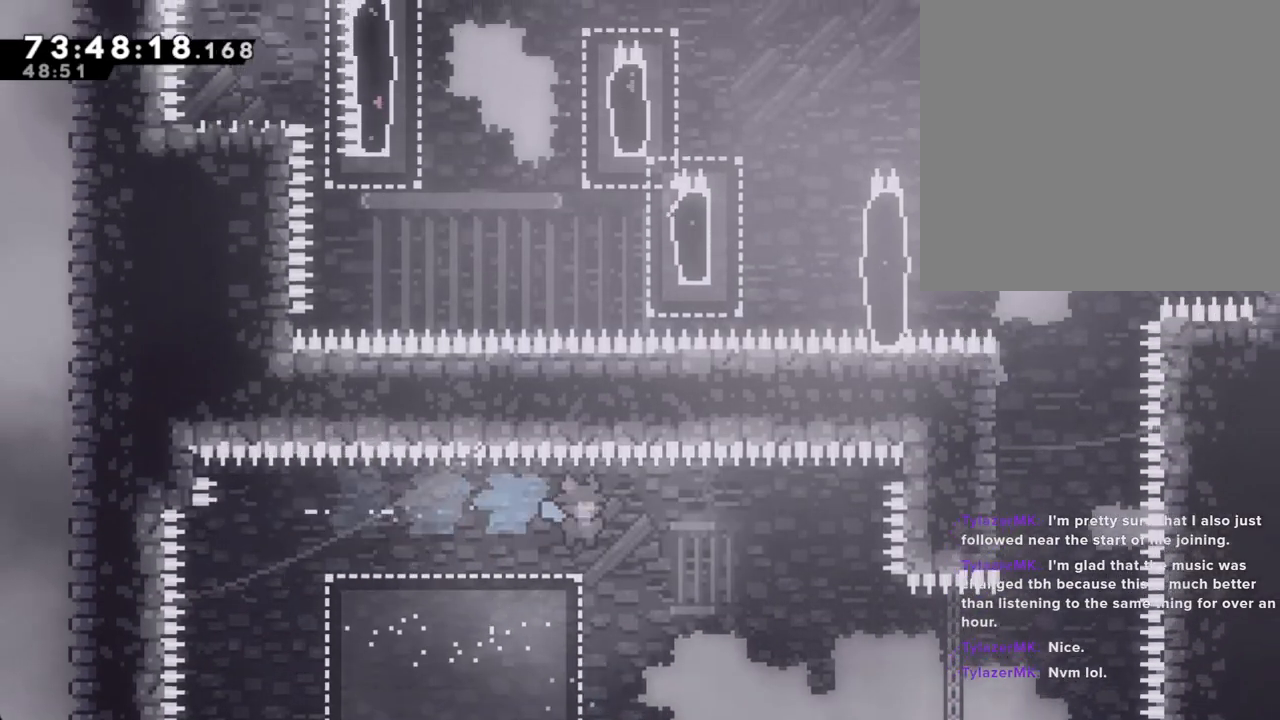
{"buttons": [], "left_stick": "center", "right_stick": "center", "events": [[117, "left_stick", "right"], [151, "A", "up"], [184, "A", "down"], [218, "A", "up"], [318, "A", "down"], [469, "left_stick", "center"], [486, "A", "up"]]}
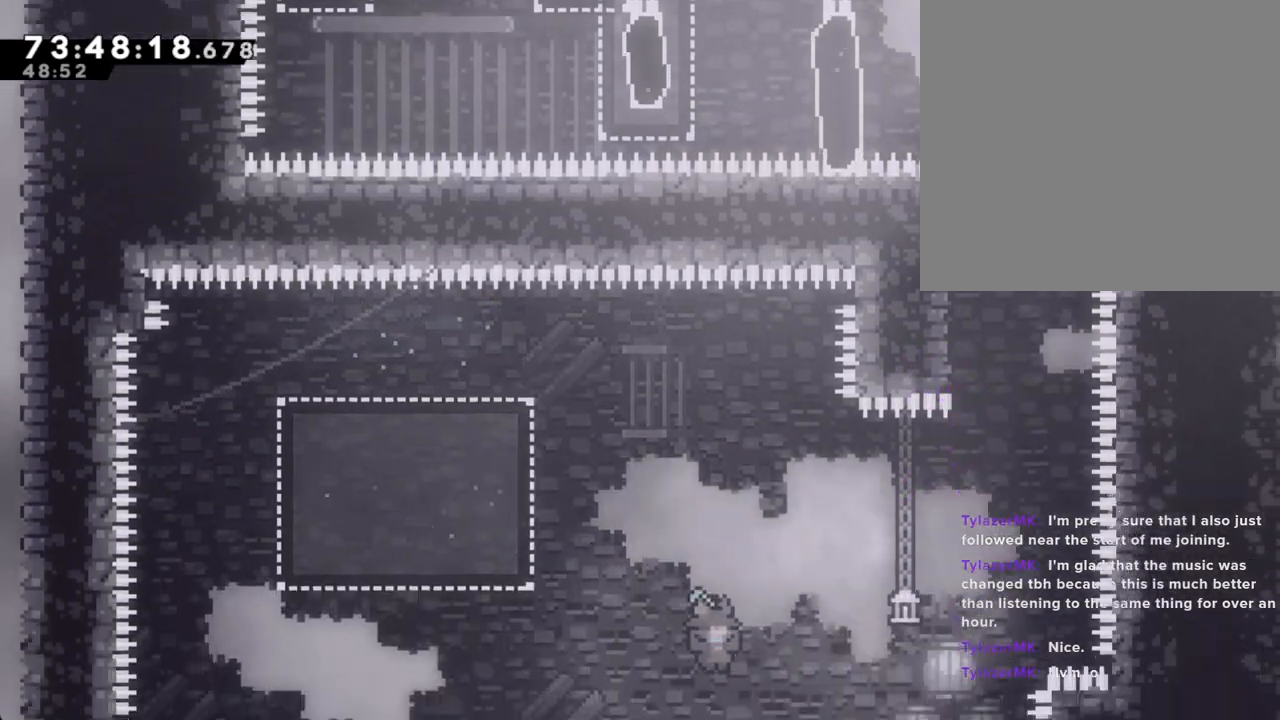
{"buttons": [], "left_stick": "center", "right_stick": "center", "events": [[67, "A", "down"], [218, "A", "up"], [285, "A", "down"], [436, "A", "up"]]}
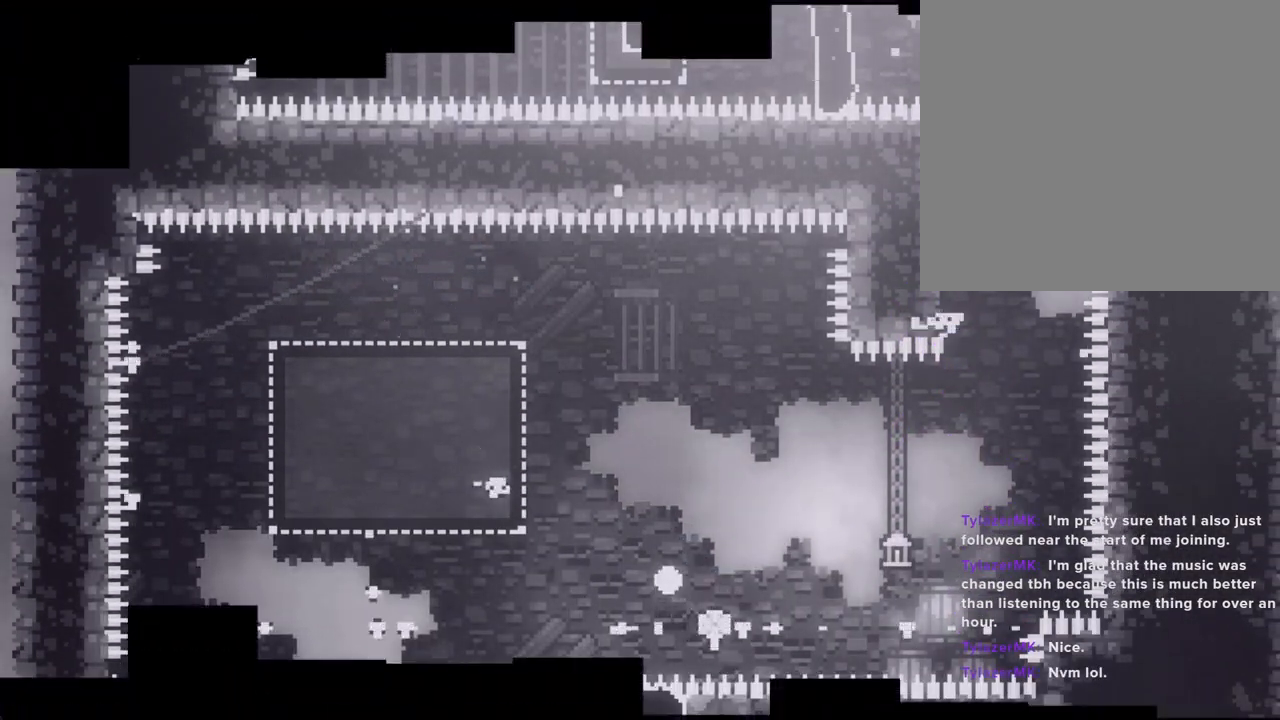
{"buttons": [], "left_stick": "center", "right_stick": "center", "events": []}
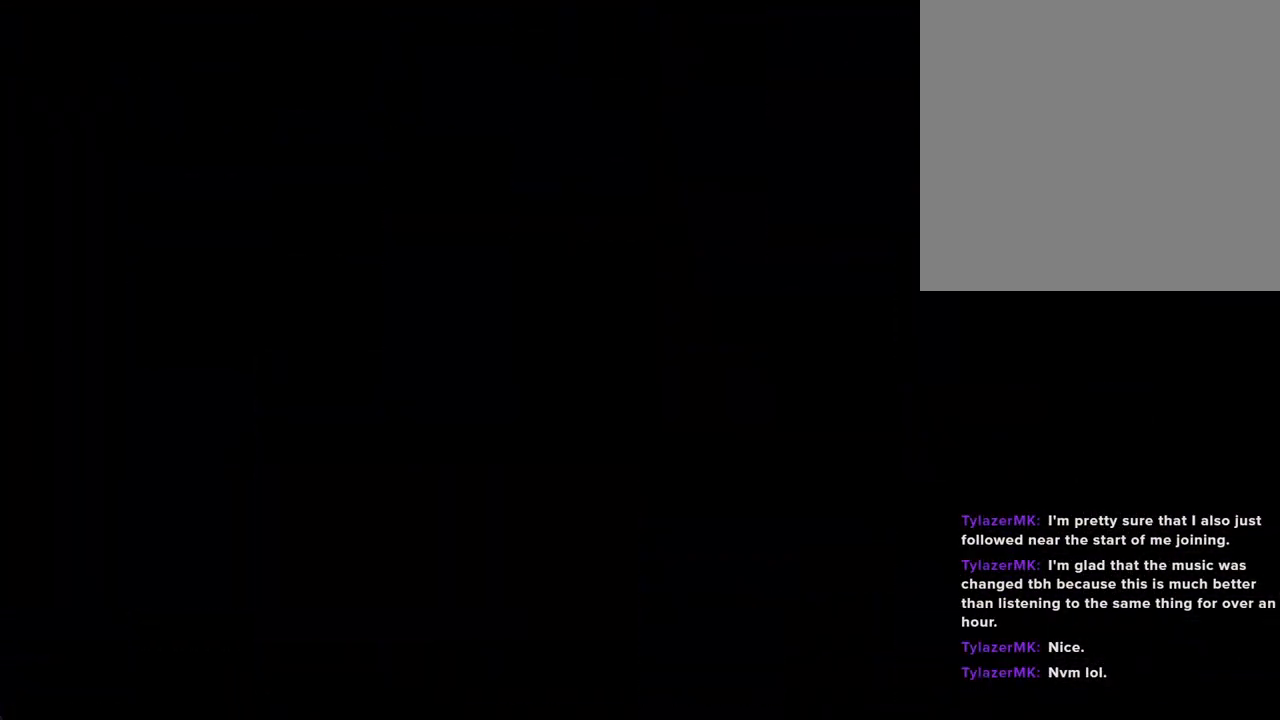
{"buttons": [], "left_stick": "center", "right_stick": "center", "events": []}
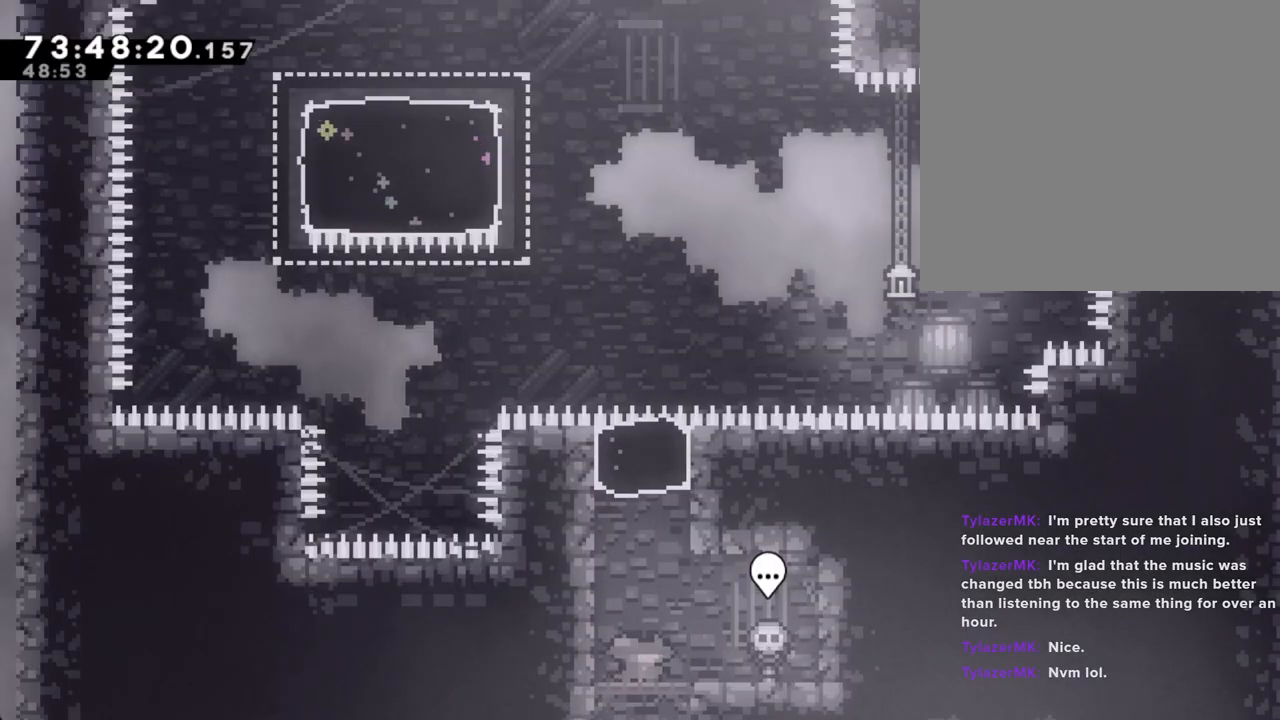
{"buttons": [], "left_stick": "up", "right_stick": "center", "events": [[17, "A", "down"], [34, "left_stick", "left"], [185, "A", "up"], [218, "X", "down"], [218, "left_stick", "up"], [436, "X", "up"]]}
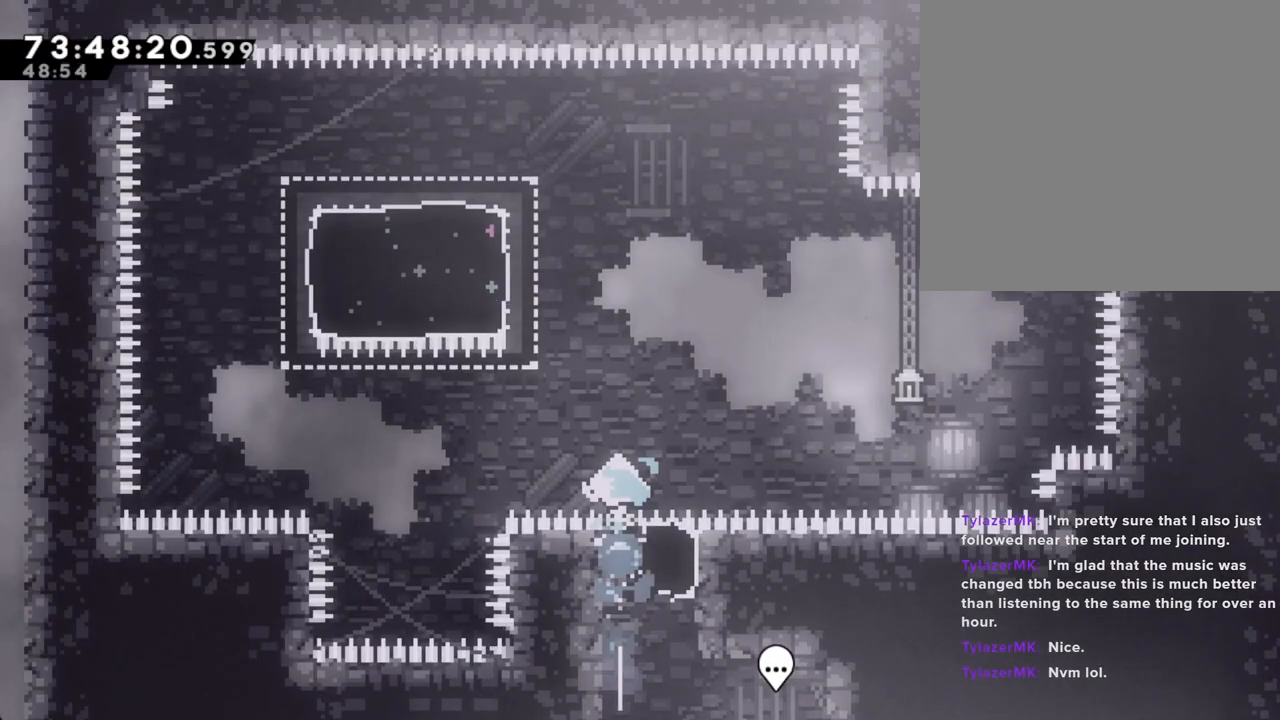
{"buttons": [], "left_stick": "up-left", "right_stick": "center", "events": [[84, "left_stick", "up-left"], [285, "X", "down"], [503, "X", "up"]]}
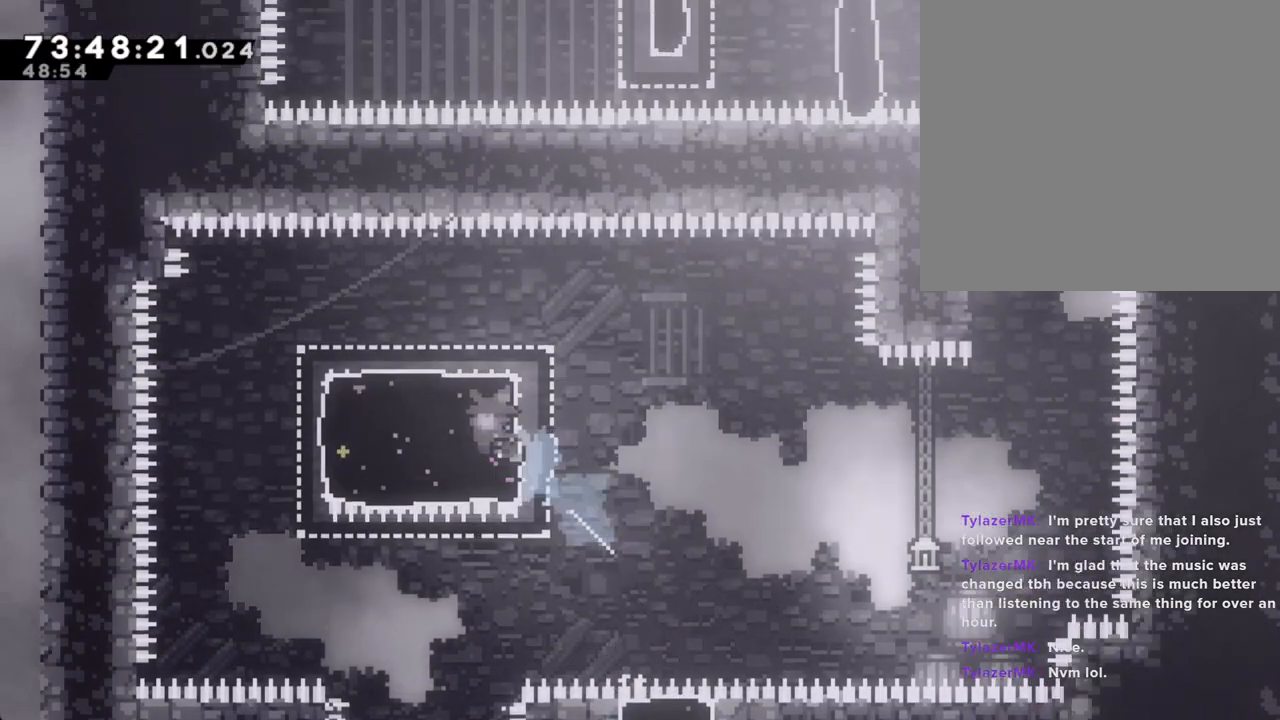
{"buttons": [], "left_stick": "right", "right_stick": "center", "events": [[17, "left_stick", "left"], [134, "left_stick", "down-left"], [201, "X", "down"], [402, "X", "up"], [419, "left_stick", "right"]]}